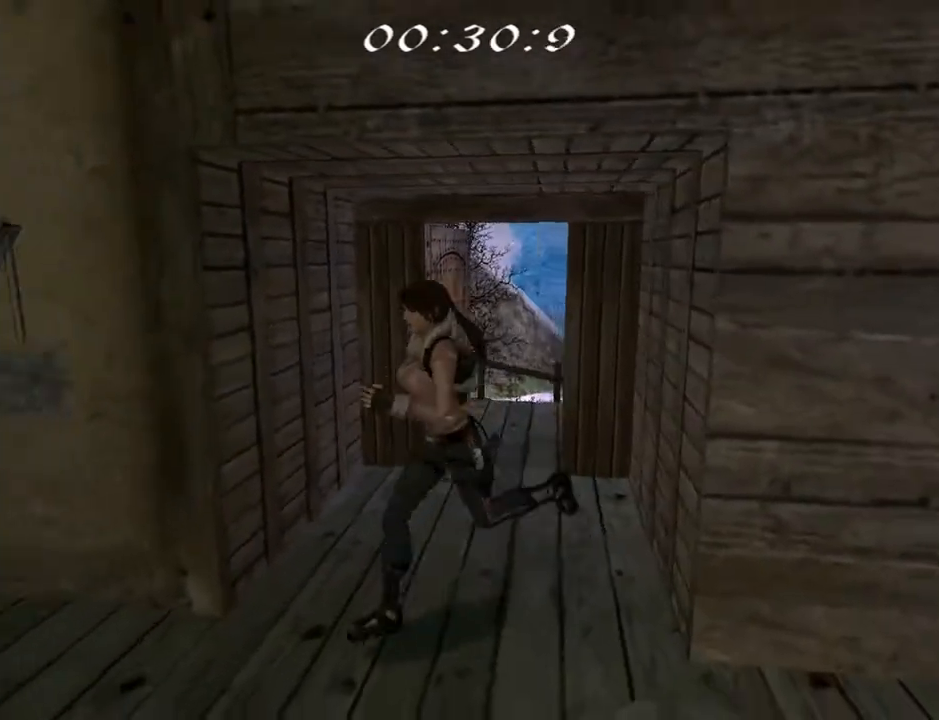
Gameplay with a controller (PlayStation layout); each line is a JSON object with the inputs held at the frame after it. "events" lists button and stick changes between this image and that frame as [ms after this image, input, new state], when the widget could be followed in between. Not read: L1.
{"buttons": ["DPAD_UP", "DPAD_RIGHT"], "left_stick": "center", "right_stick": "center", "events": [[133, "DPAD_RIGHT", "down"]]}
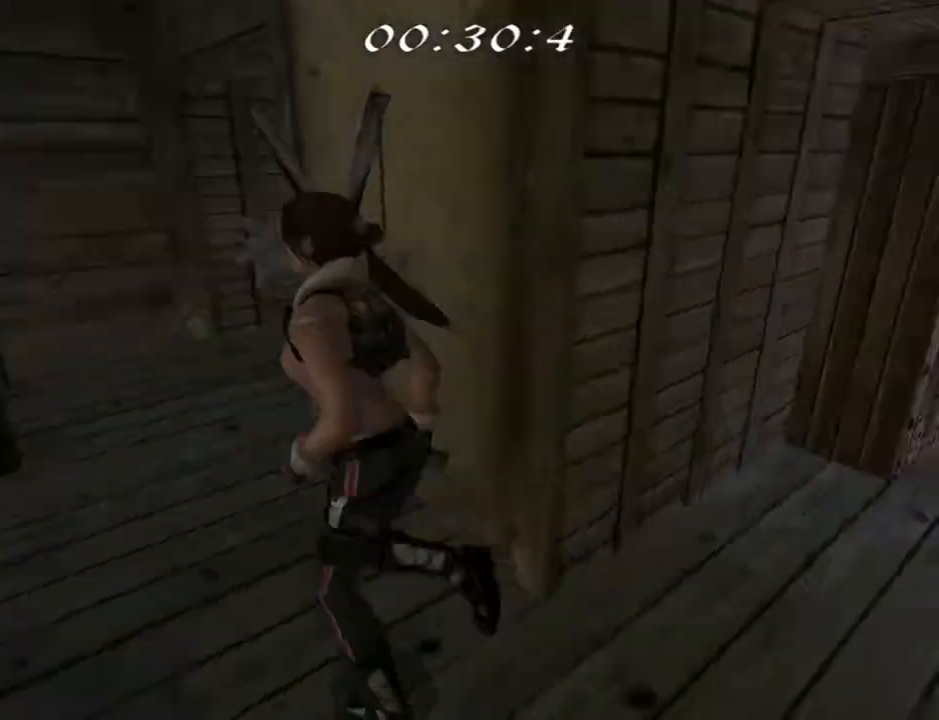
{"buttons": ["DPAD_UP", "DPAD_RIGHT"], "left_stick": "center", "right_stick": "center", "events": [[33, "DPAD_RIGHT", "up"], [167, "DPAD_RIGHT", "down"]]}
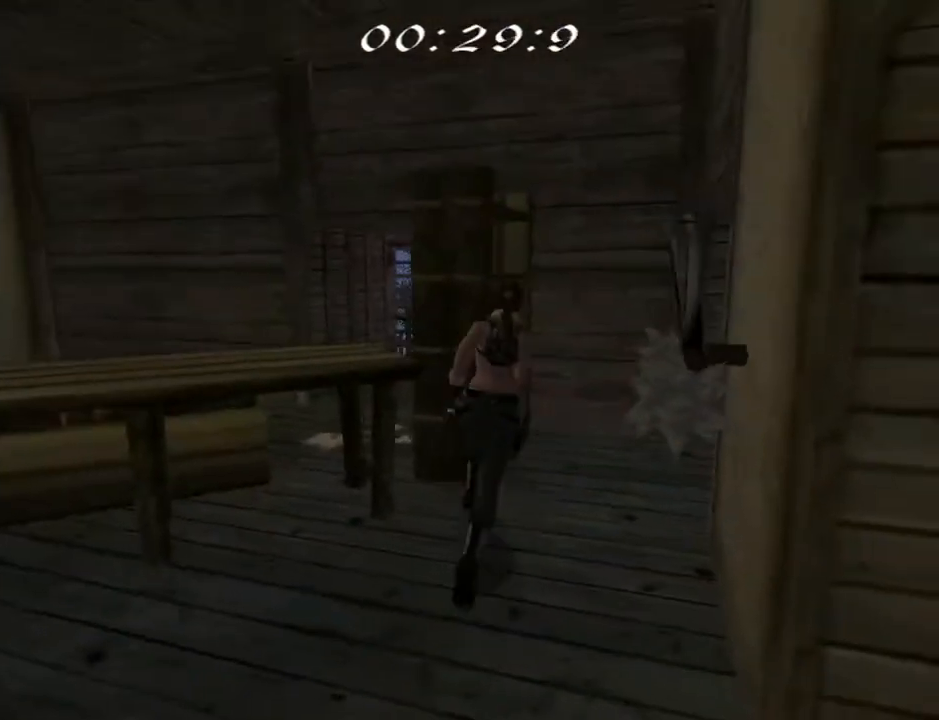
{"buttons": ["DPAD_RIGHT"], "left_stick": "center", "right_stick": "center", "events": [[200, "DPAD_UP", "up"]]}
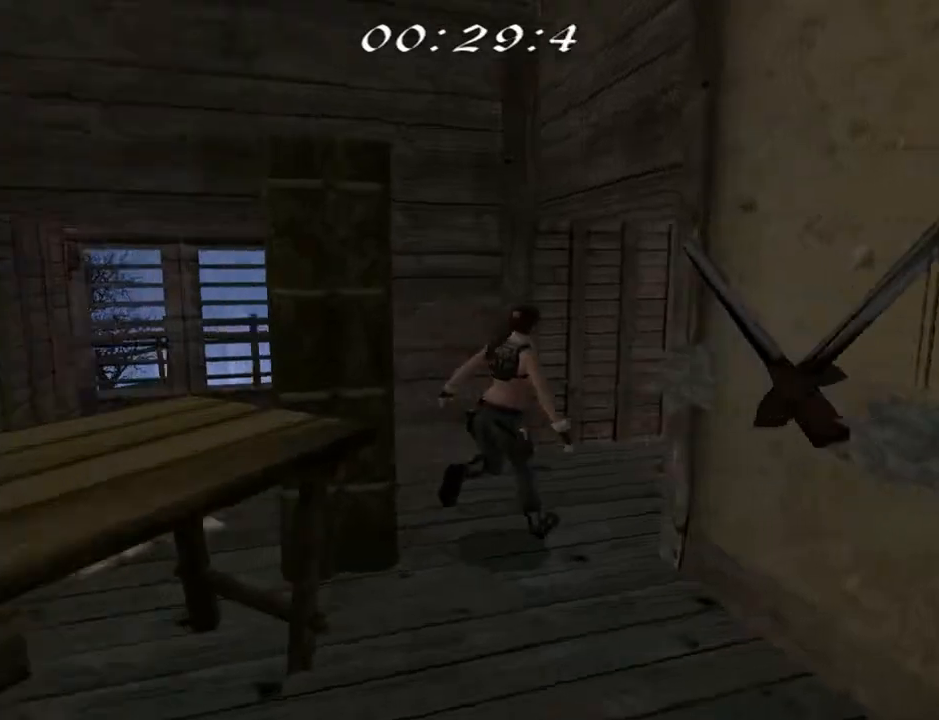
{"buttons": ["L2"], "left_stick": "center", "right_stick": "center", "events": [[100, "L2", "down"], [133, "DPAD_RIGHT", "up"]]}
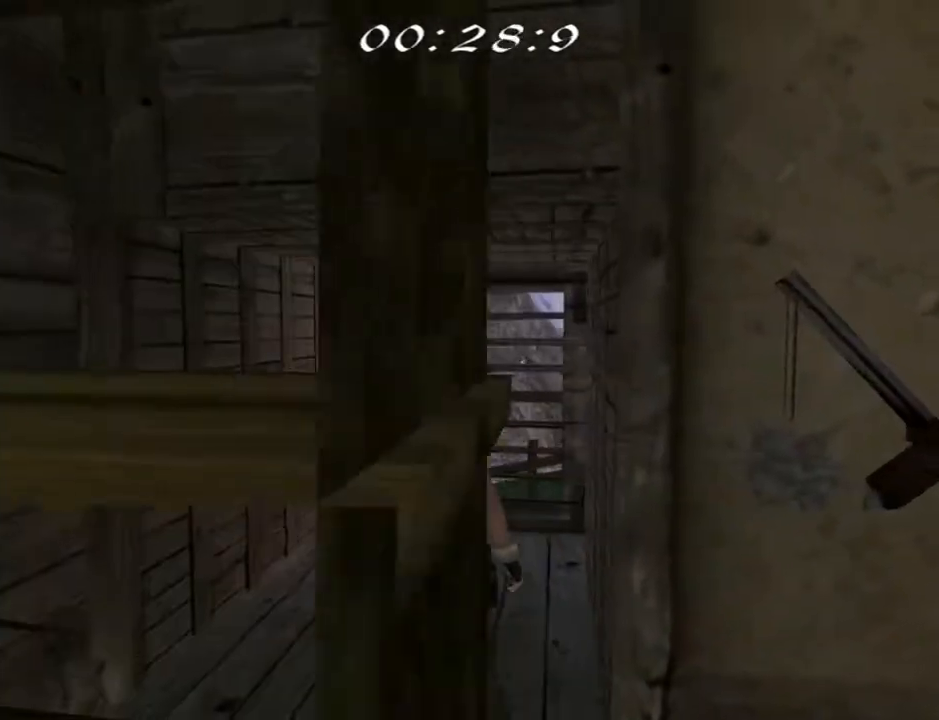
{"buttons": [], "left_stick": "center", "right_stick": "center", "events": [[300, "DPAD_UP", "down"], [333, "L2", "up"], [500, "DPAD_UP", "up"]]}
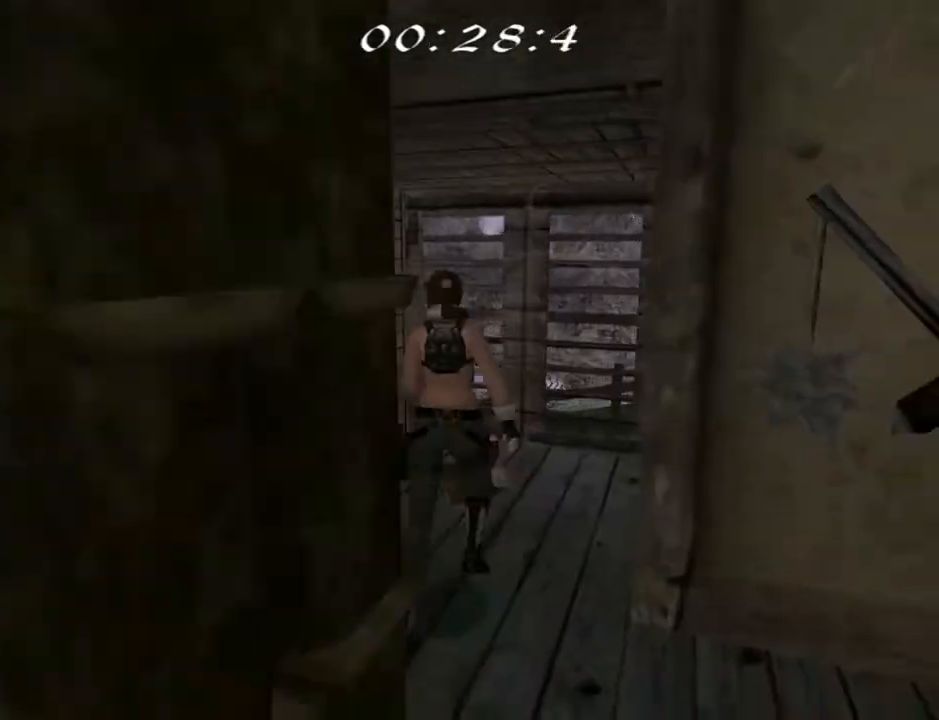
{"buttons": ["CROSS", "DPAD_LEFT"], "left_stick": "center", "right_stick": "center", "events": [[233, "CROSS", "down"], [333, "DPAD_LEFT", "down"]]}
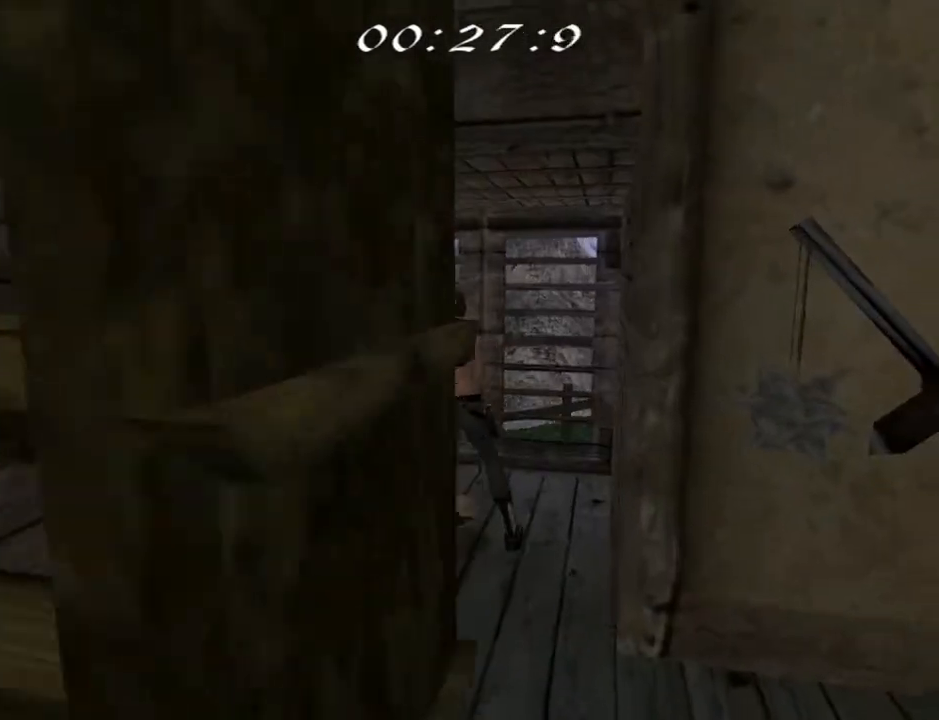
{"buttons": ["CROSS"], "left_stick": "center", "right_stick": "center", "events": [[67, "DPAD_LEFT", "up"]]}
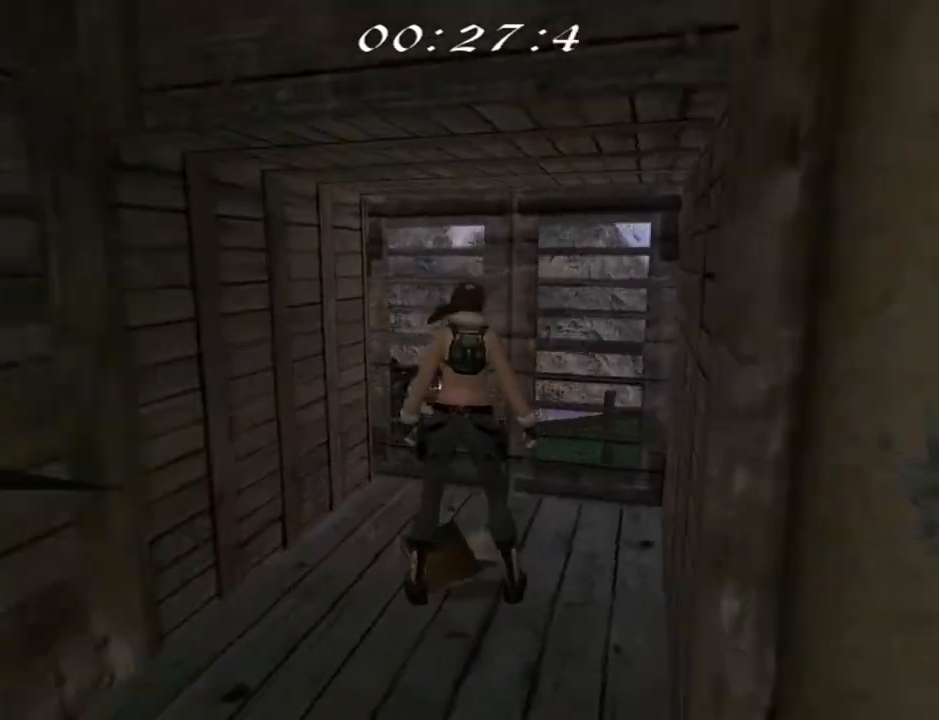
{"buttons": ["CROSS"], "left_stick": "center", "right_stick": "center", "events": []}
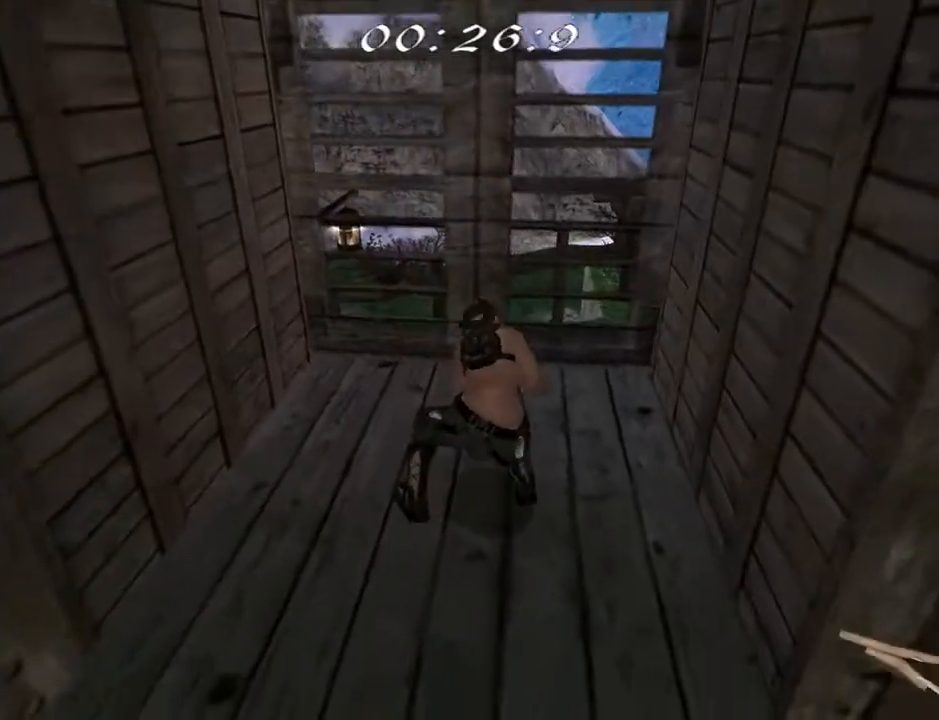
{"buttons": ["DPAD_RIGHT"], "left_stick": "center", "right_stick": "center", "events": [[200, "CROSS", "up"], [267, "DPAD_RIGHT", "down"]]}
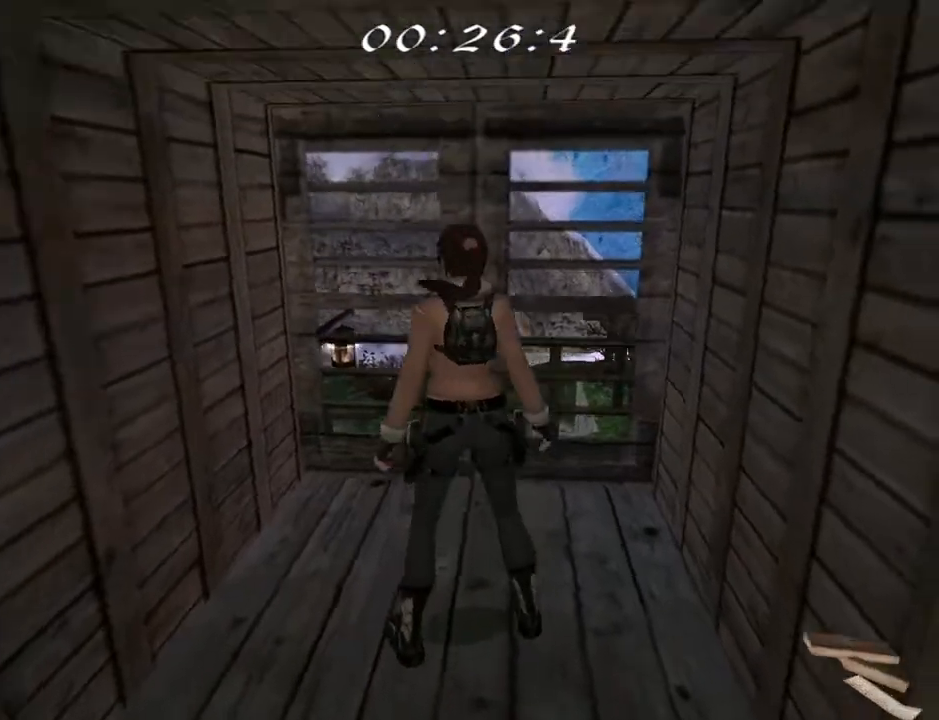
{"buttons": ["DPAD_RIGHT"], "left_stick": "center", "right_stick": "center", "events": []}
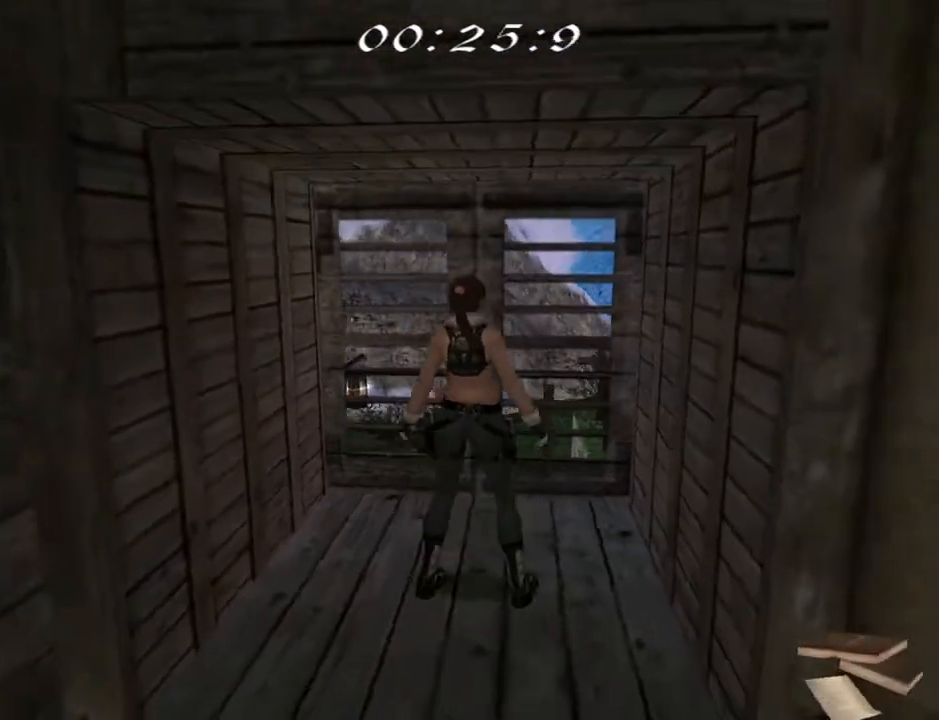
{"buttons": ["DPAD_RIGHT"], "left_stick": "center", "right_stick": "center", "events": []}
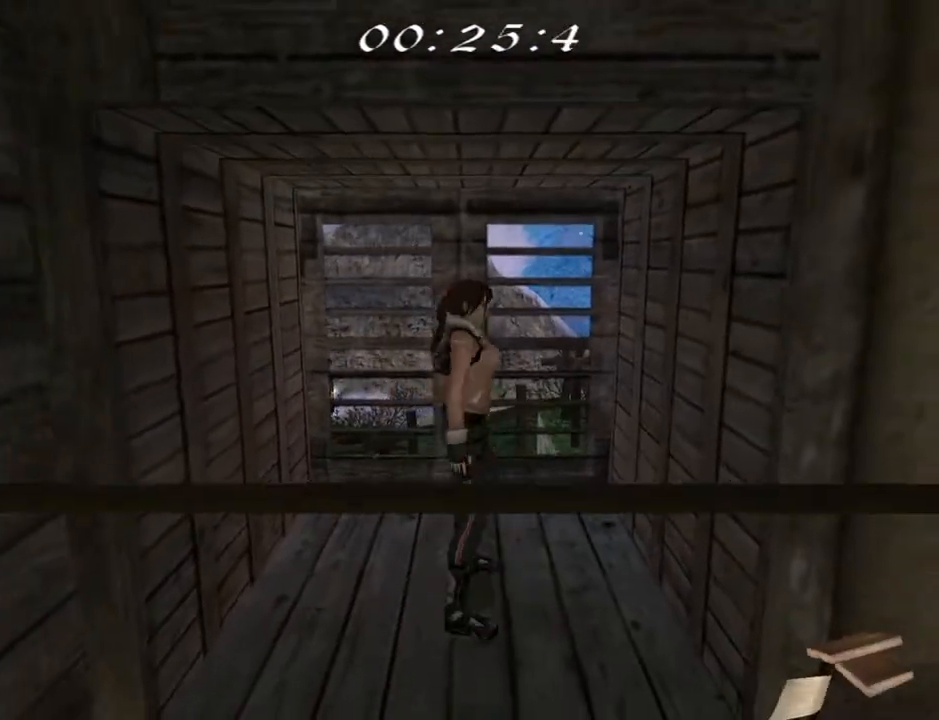
{"buttons": ["DPAD_UP"], "left_stick": "center", "right_stick": "center", "events": [[200, "DPAD_UP", "down"], [233, "DPAD_RIGHT", "up"]]}
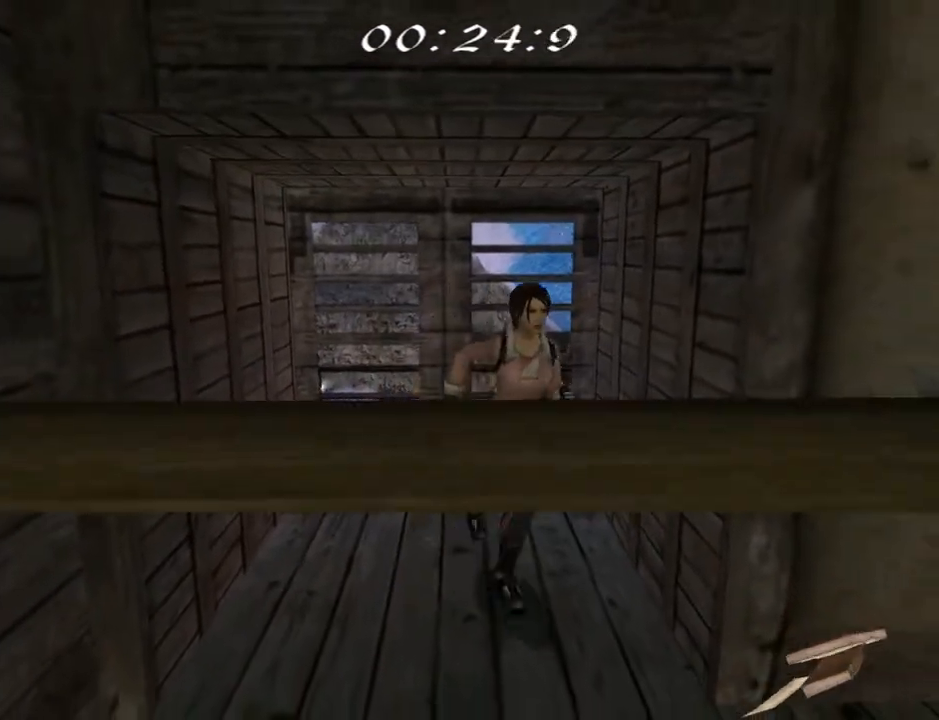
{"buttons": ["DPAD_UP", "DPAD_LEFT"], "left_stick": "center", "right_stick": "center", "events": [[200, "DPAD_LEFT", "down"]]}
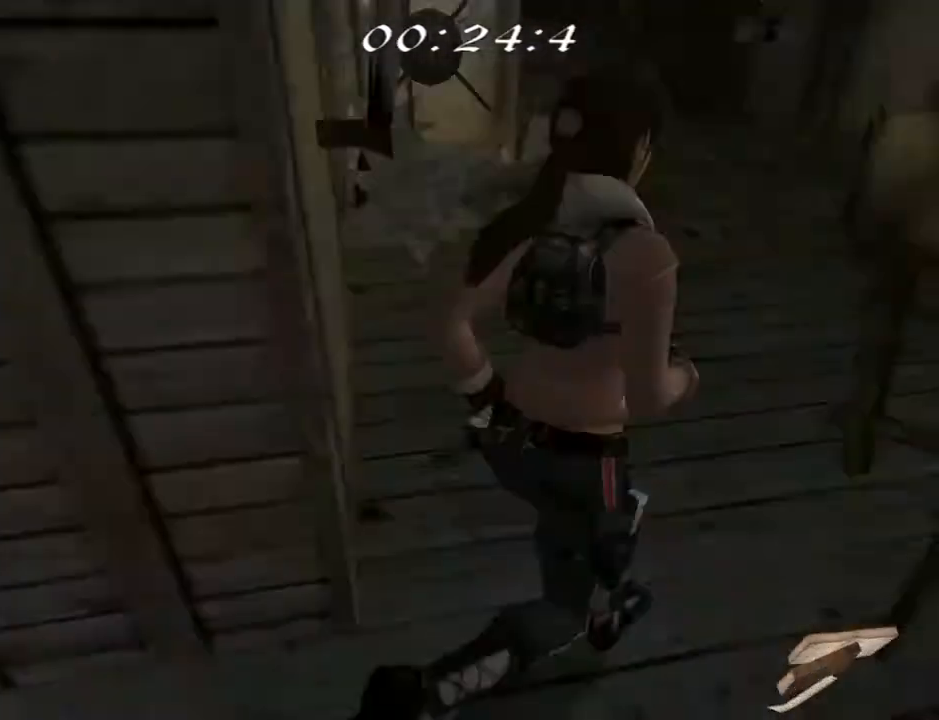
{"buttons": ["DPAD_UP"], "left_stick": "center", "right_stick": "center", "events": [[200, "DPAD_LEFT", "up"]]}
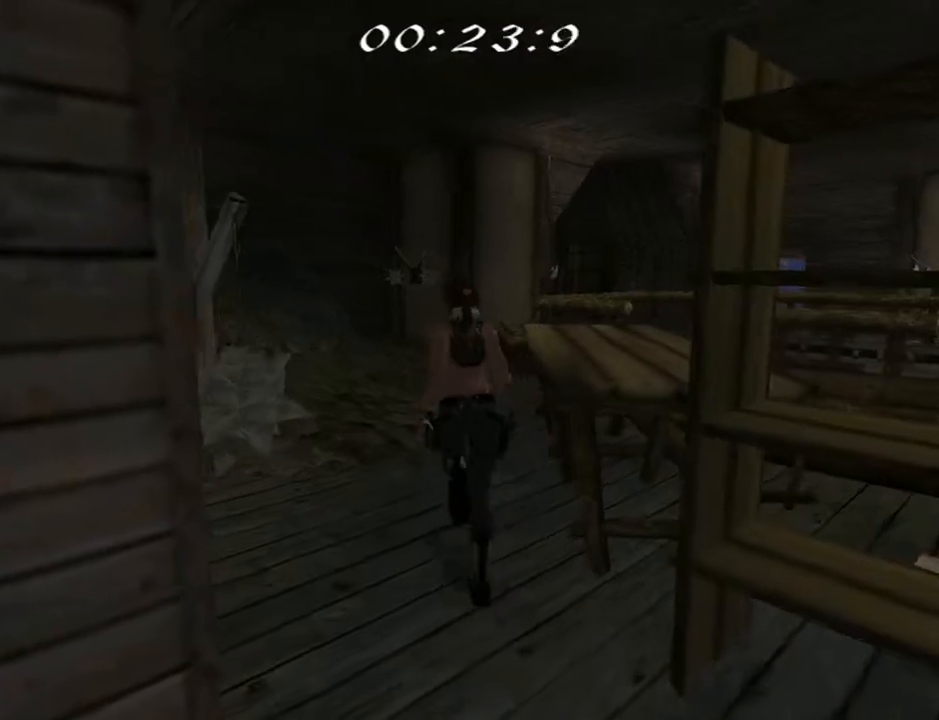
{"buttons": ["DPAD_UP", "DPAD_RIGHT"], "left_stick": "center", "right_stick": "center", "events": [[467, "DPAD_RIGHT", "down"]]}
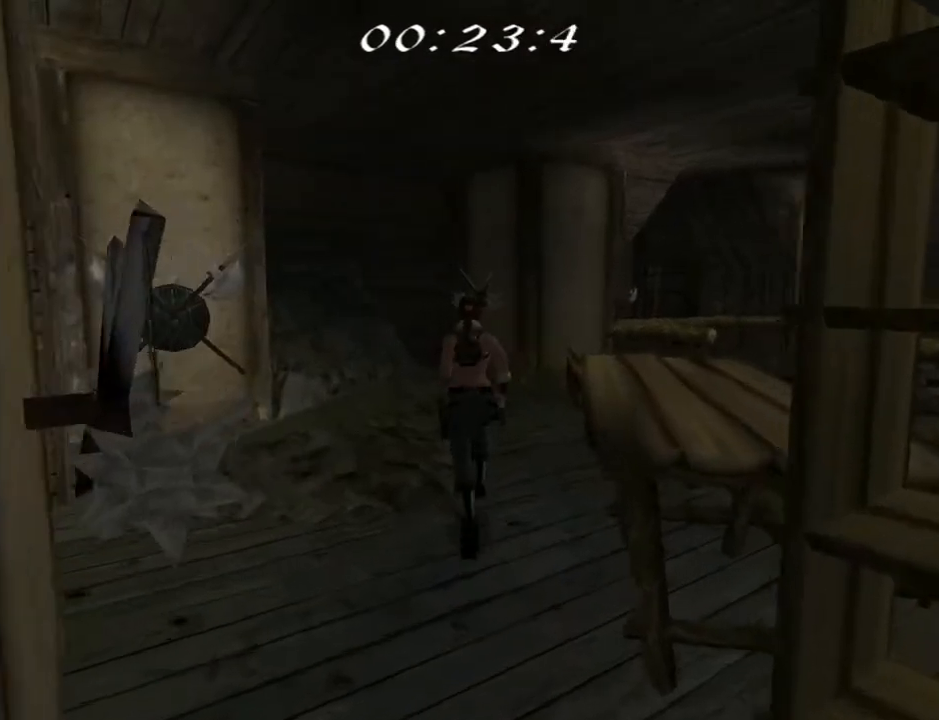
{"buttons": ["DPAD_UP", "DPAD_RIGHT"], "left_stick": "center", "right_stick": "center", "events": []}
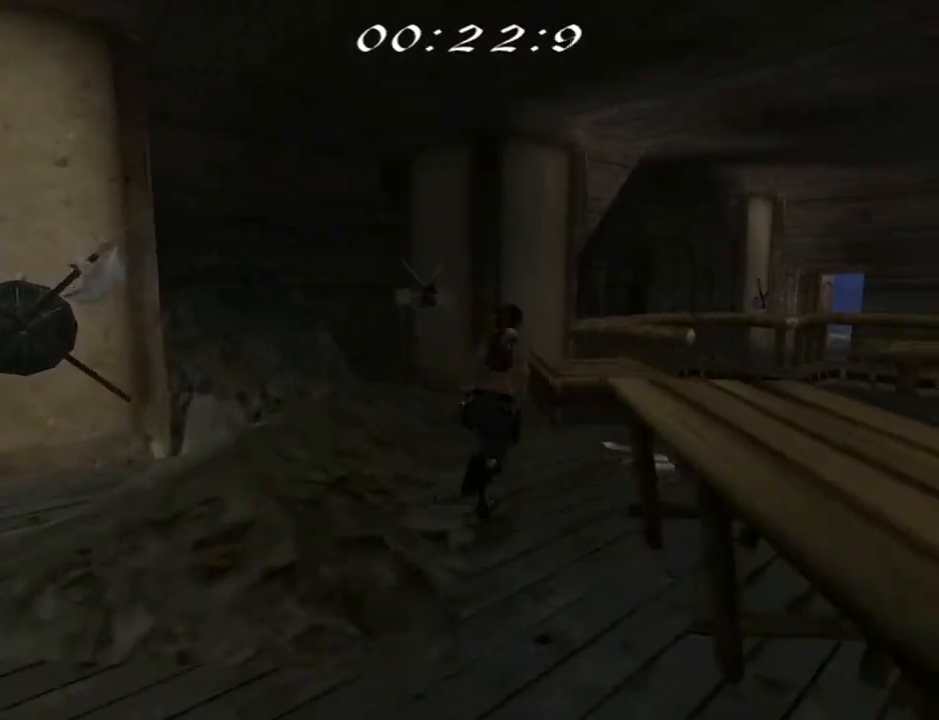
{"buttons": ["SQUARE", "DPAD_UP"], "left_stick": "center", "right_stick": "center", "events": [[200, "SQUARE", "down"], [400, "DPAD_RIGHT", "up"]]}
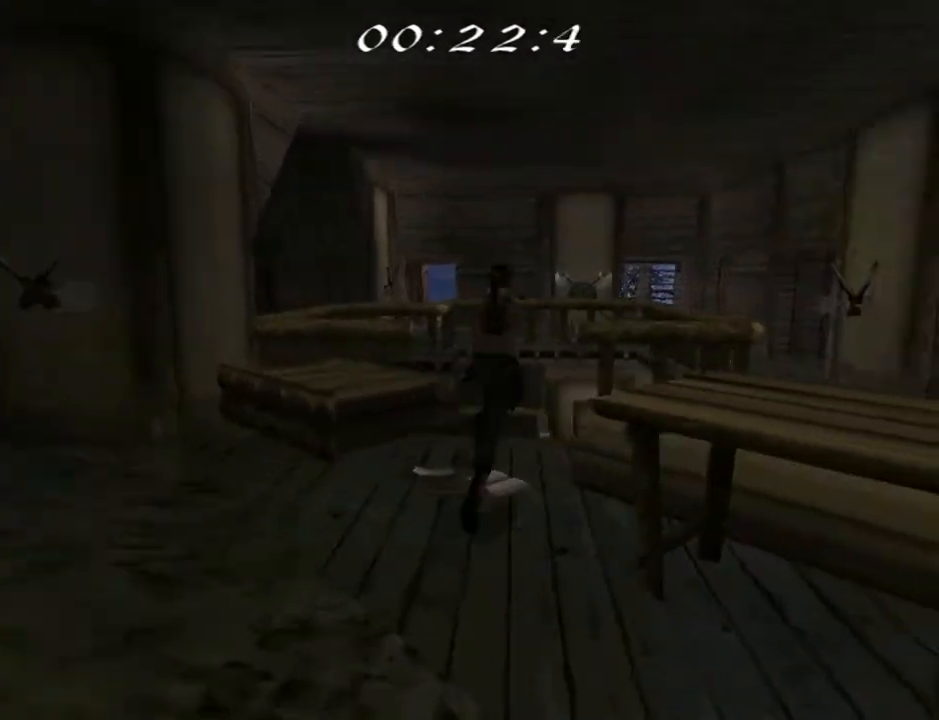
{"buttons": ["DPAD_UP"], "left_stick": "center", "right_stick": "center", "events": [[333, "SQUARE", "up"]]}
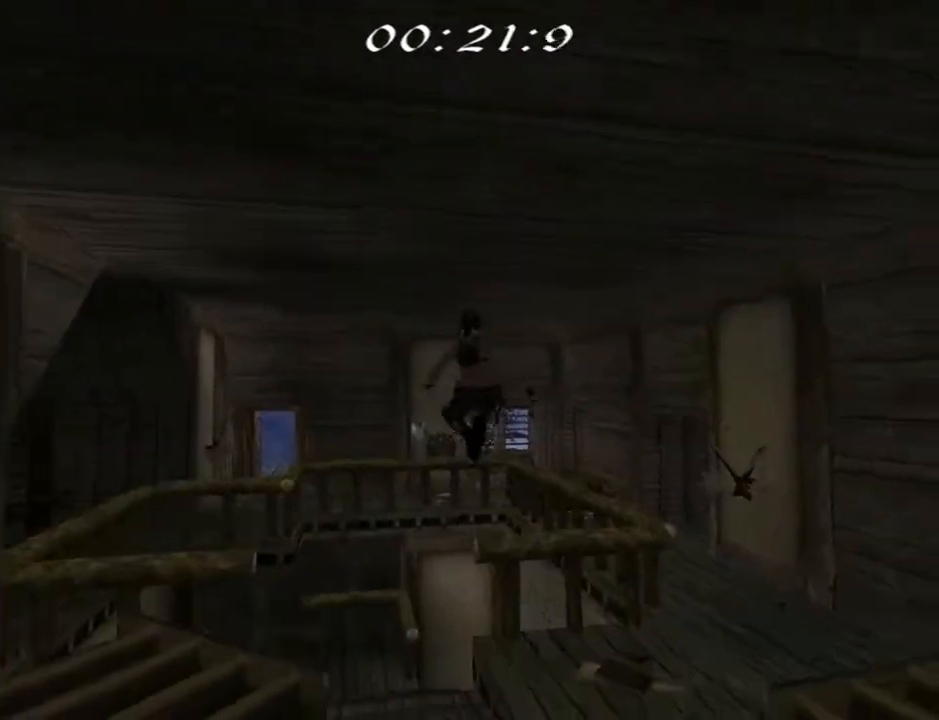
{"buttons": ["DPAD_UP", "DPAD_RIGHT"], "left_stick": "center", "right_stick": "center", "events": [[200, "DPAD_RIGHT", "down"]]}
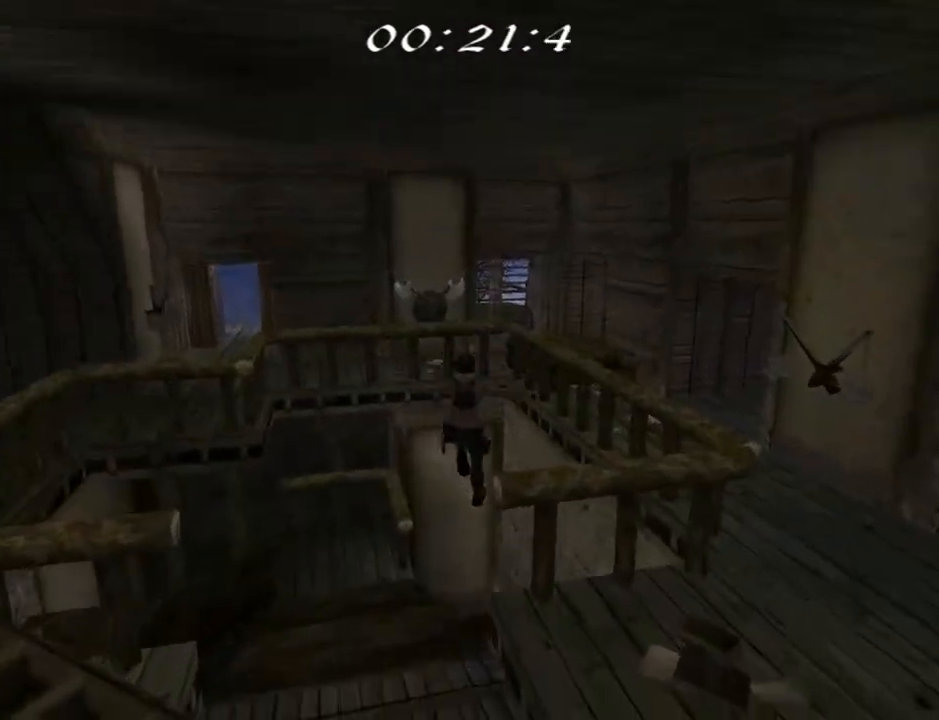
{"buttons": ["DPAD_UP", "DPAD_LEFT"], "left_stick": "center", "right_stick": "center", "events": [[200, "DPAD_RIGHT", "up"], [267, "DPAD_LEFT", "down"]]}
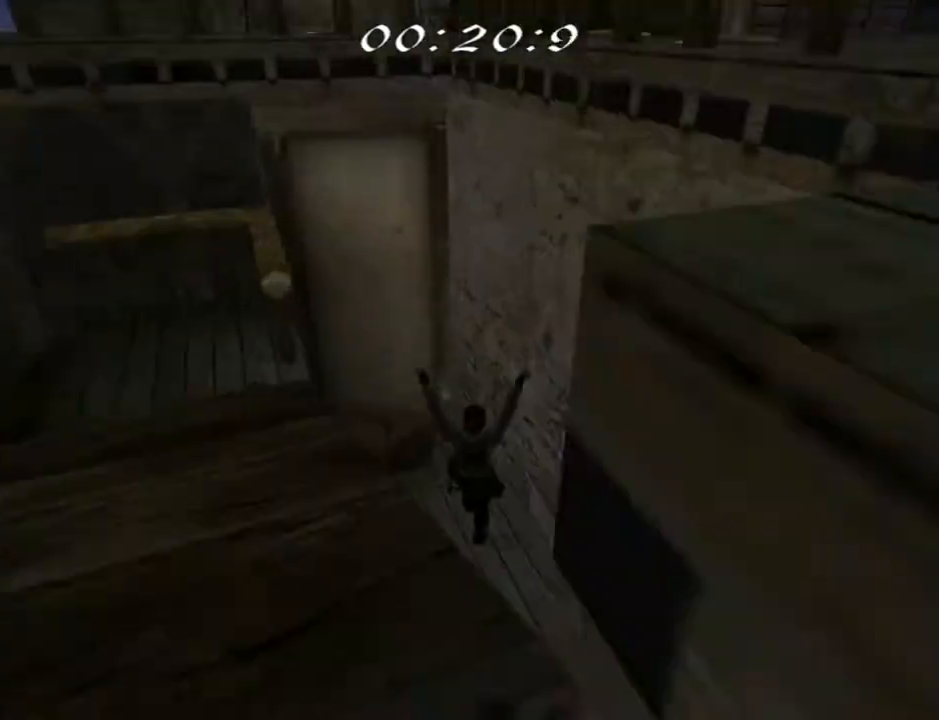
{"buttons": ["DPAD_UP", "DPAD_LEFT"], "left_stick": "center", "right_stick": "center", "events": []}
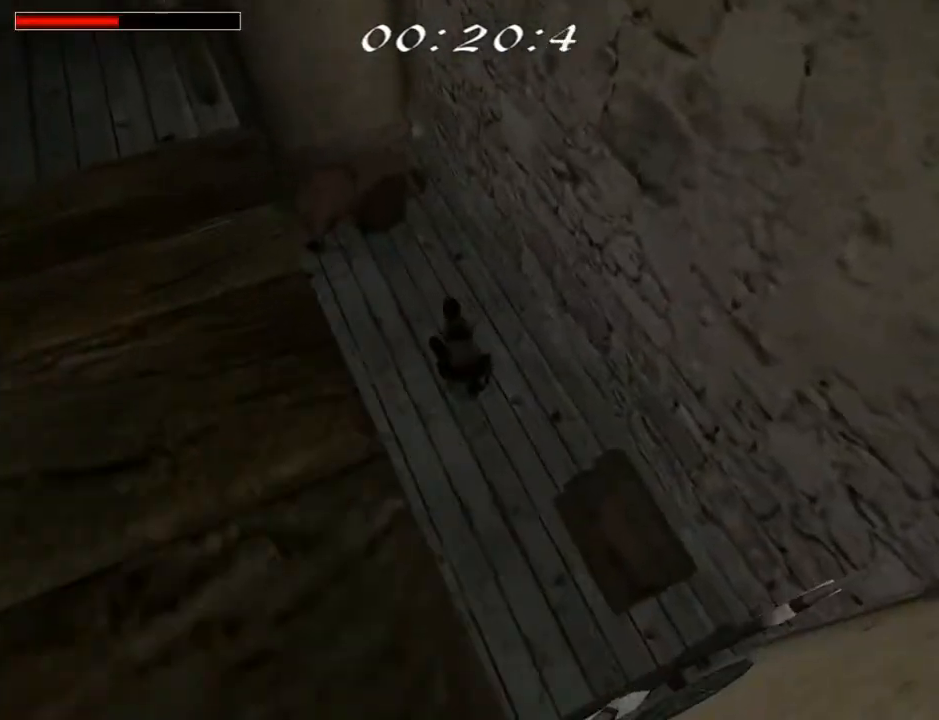
{"buttons": ["DPAD_UP", "DPAD_LEFT"], "left_stick": "center", "right_stick": "center", "events": [[333, "DPAD_LEFT", "up"], [500, "DPAD_LEFT", "down"]]}
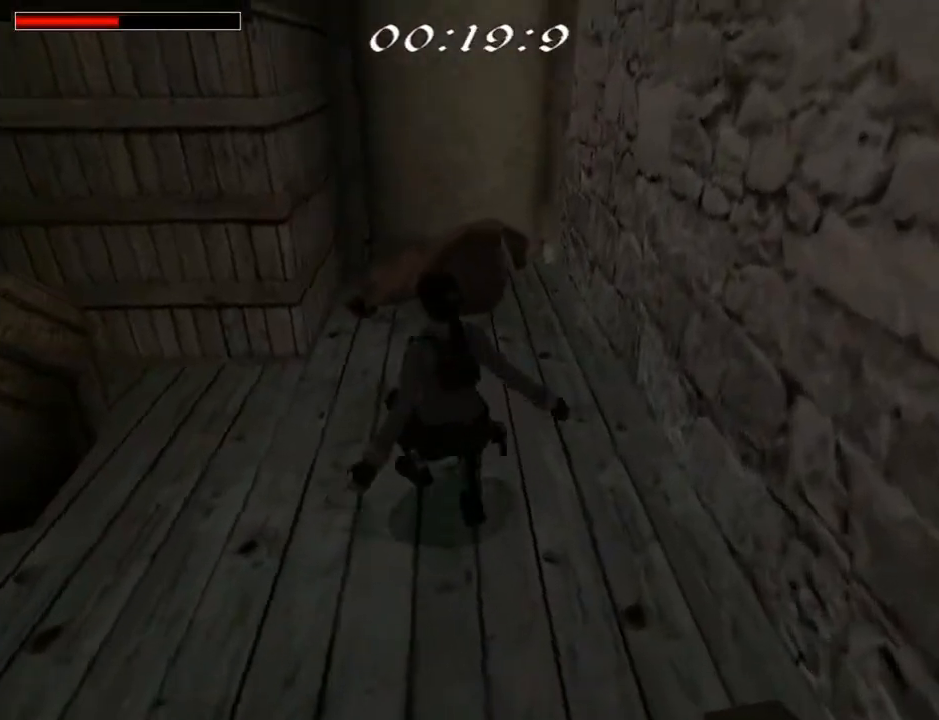
{"buttons": ["DPAD_UP", "DPAD_LEFT"], "left_stick": "center", "right_stick": "center", "events": []}
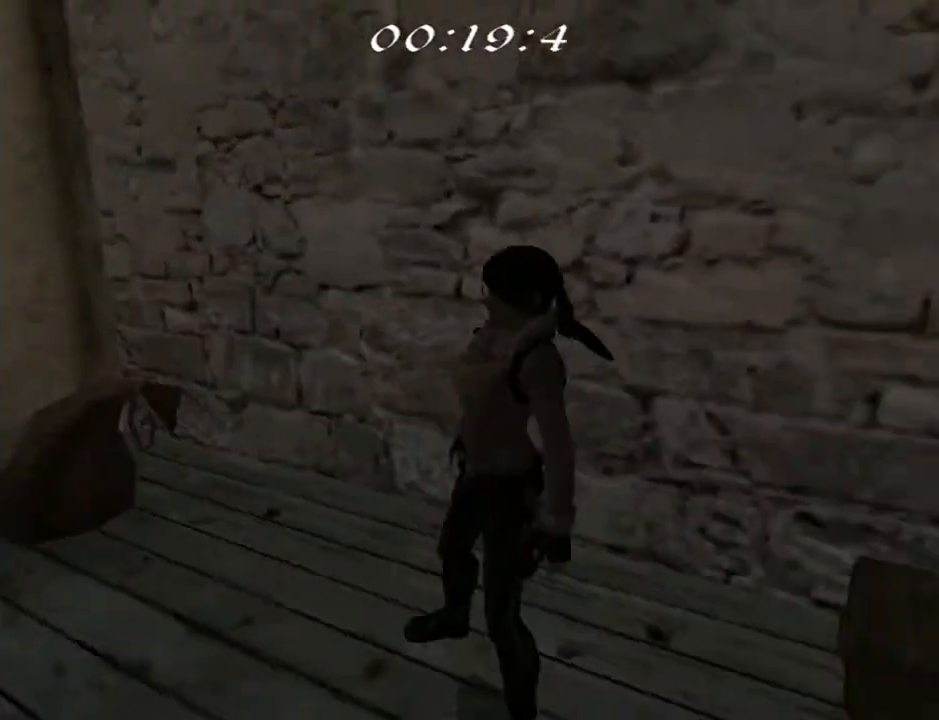
{"buttons": ["L2", "DPAD_UP"], "left_stick": "center", "right_stick": "center", "events": [[400, "DPAD_LEFT", "up"], [400, "L2", "down"]]}
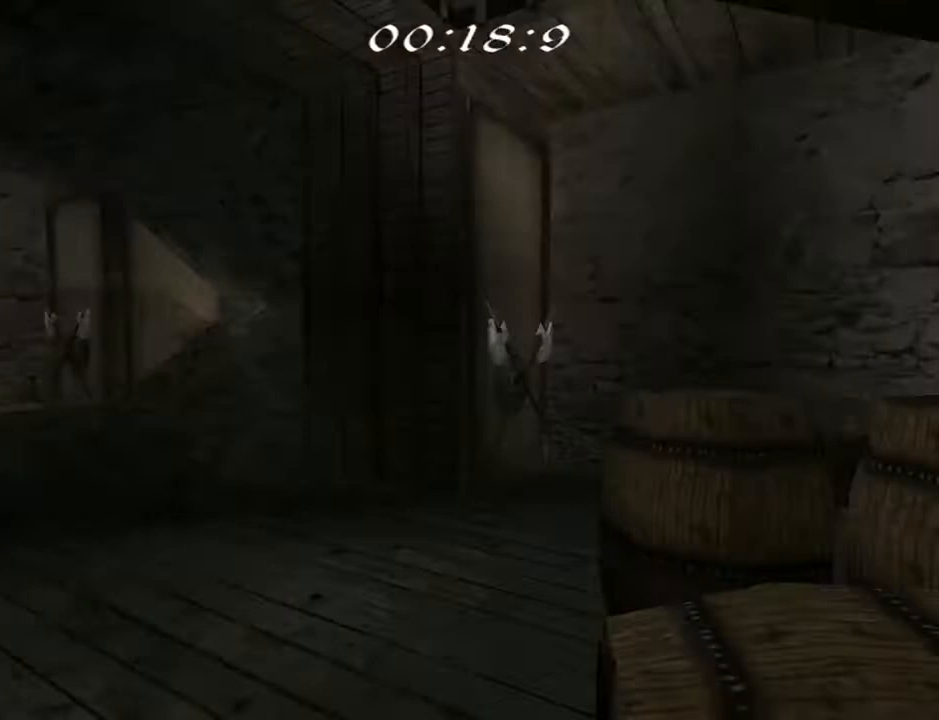
{"buttons": ["DPAD_UP", "DPAD_LEFT"], "left_stick": "center", "right_stick": "center", "events": [[400, "L2", "up"], [433, "DPAD_LEFT", "down"]]}
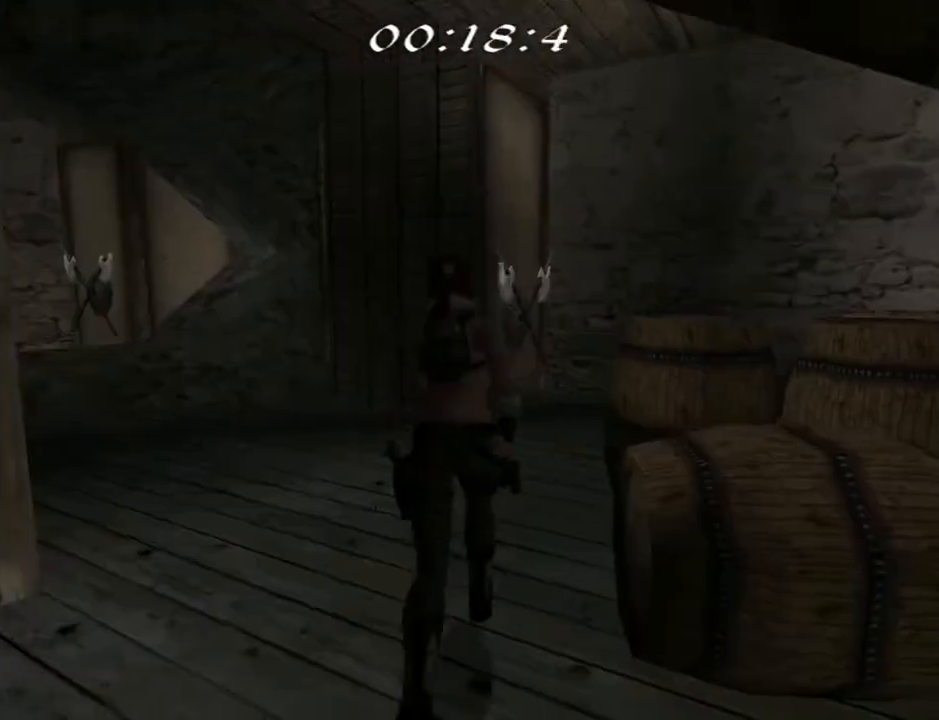
{"buttons": ["DPAD_UP", "DPAD_LEFT"], "left_stick": "center", "right_stick": "center", "events": []}
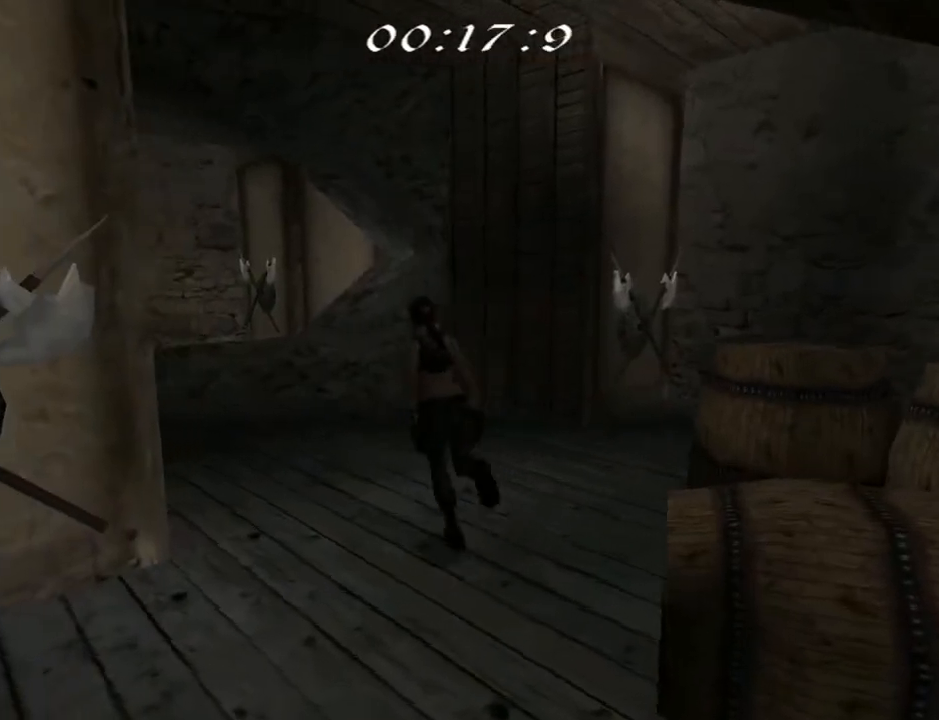
{"buttons": ["DPAD_UP"], "left_stick": "center", "right_stick": "center", "events": [[200, "DPAD_LEFT", "up"]]}
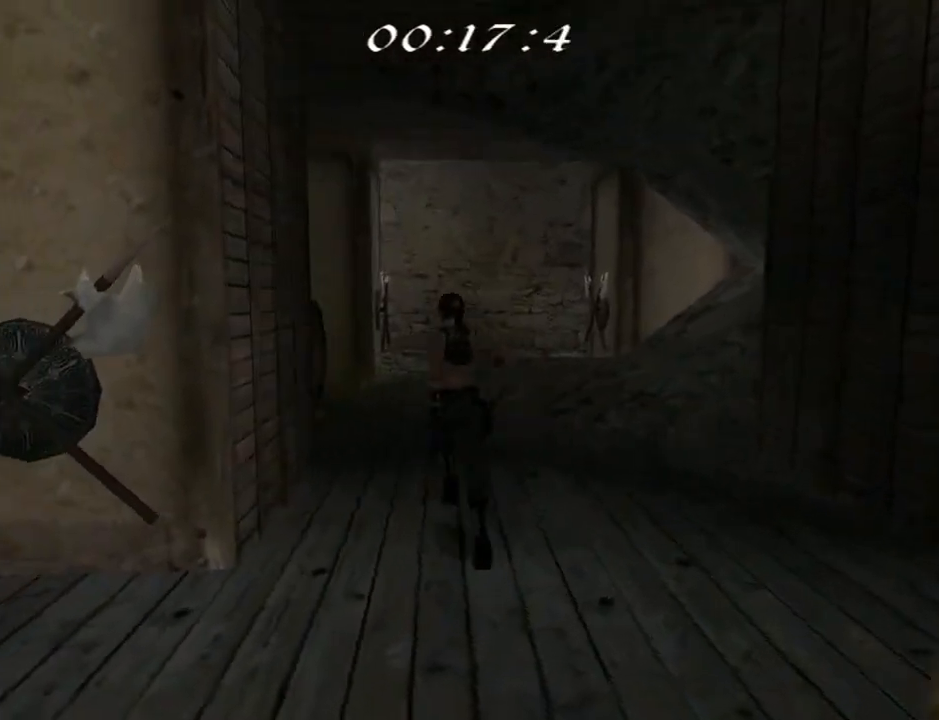
{"buttons": ["L2", "DPAD_UP"], "left_stick": "center", "right_stick": "center", "events": [[67, "DPAD_RIGHT", "down"], [367, "DPAD_RIGHT", "up"], [433, "L2", "down"]]}
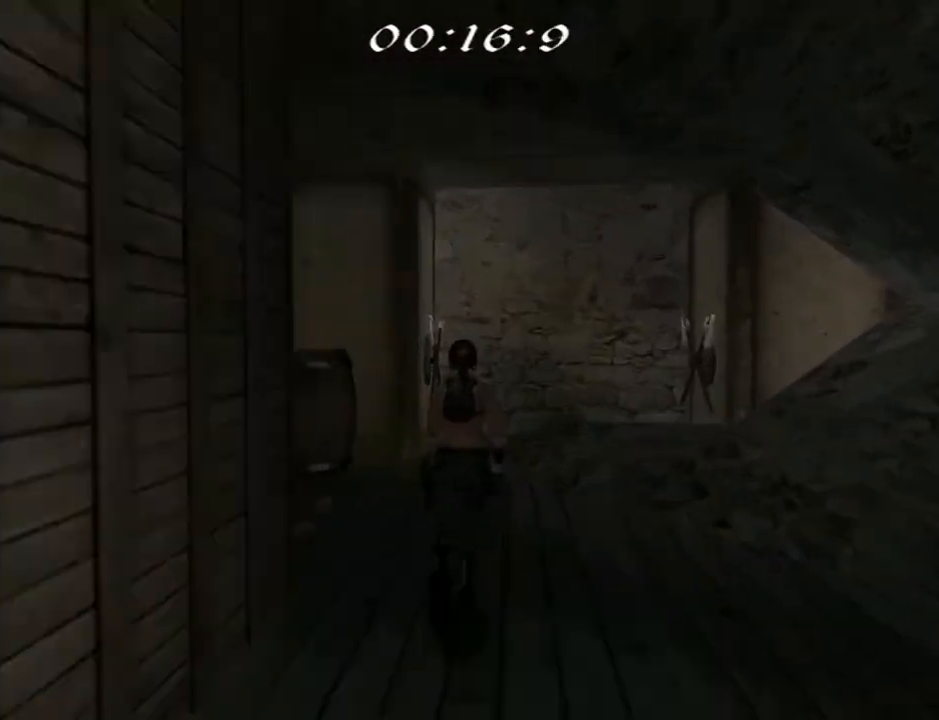
{"buttons": ["L2", "DPAD_UP", "DPAD_LEFT"], "left_stick": "center", "right_stick": "center", "events": [[33, "DPAD_LEFT", "down"]]}
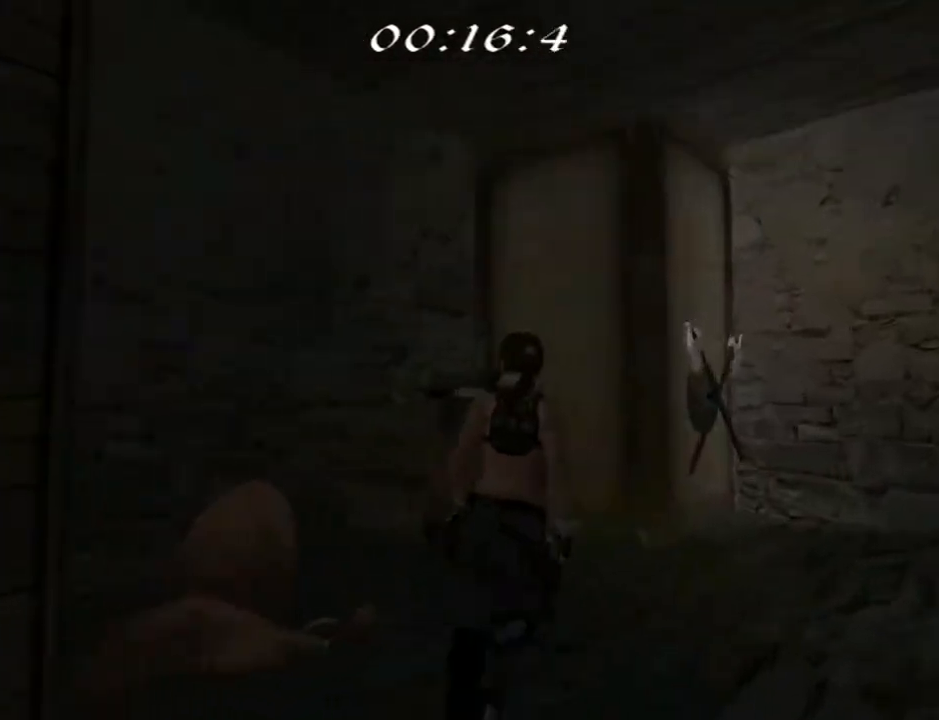
{"buttons": ["DPAD_UP", "DPAD_RIGHT"], "left_stick": "center", "right_stick": "center", "events": [[133, "DPAD_LEFT", "up"], [267, "DPAD_RIGHT", "down"], [333, "L2", "up"]]}